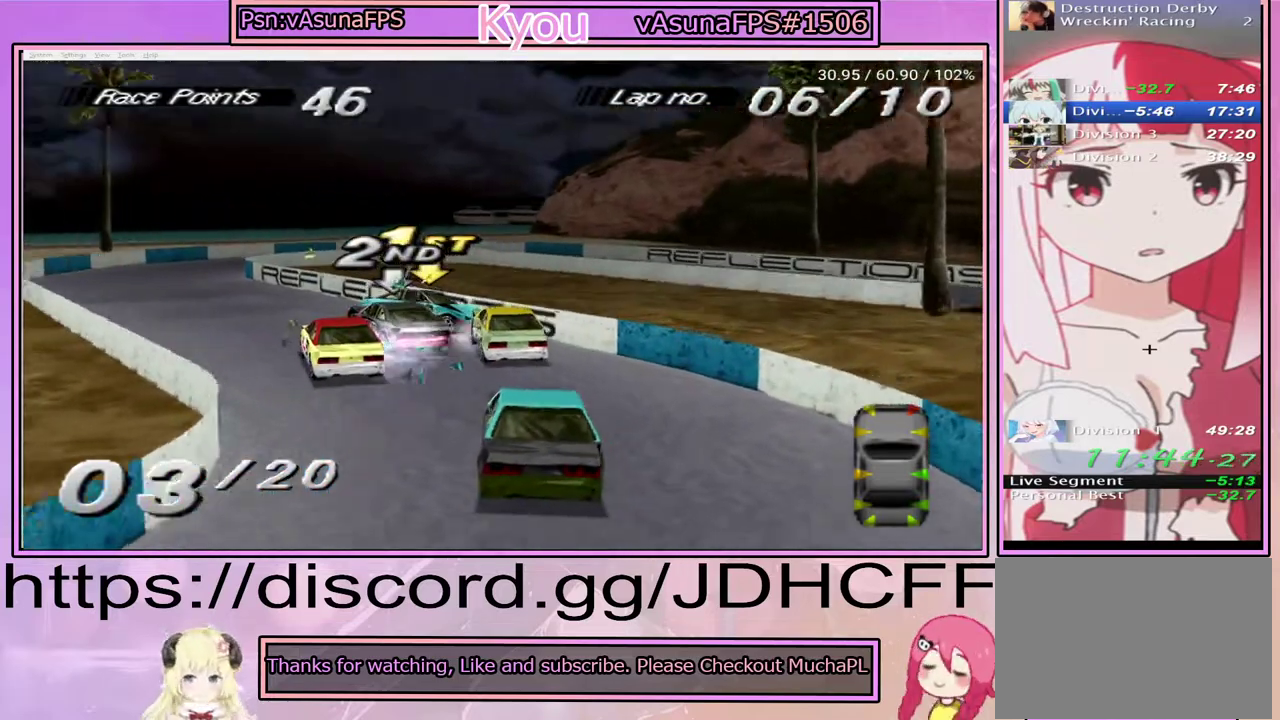
Gameplay with a controller (PlayStation layout); each line is a JSON object with the inputs held at the frame after it. "events" lists button and stick changes between this image and that frame as [ms after this image, input, new state], when the widget could be followed in between. Not read: DPAD_LEFT DPAD_RIGHT L3 R3 left_stick.
{"buttons": ["CROSS"], "right_stick": "center", "events": []}
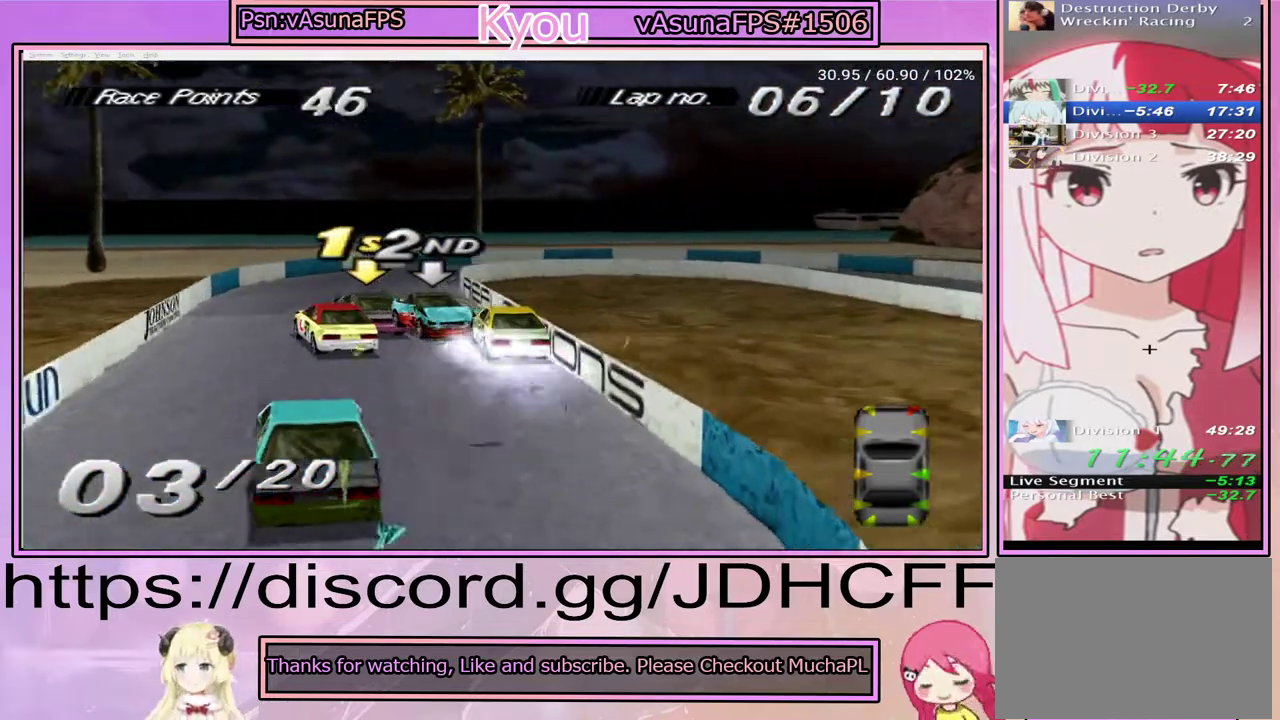
{"buttons": [], "right_stick": "center", "events": [[483, "CROSS", "up"]]}
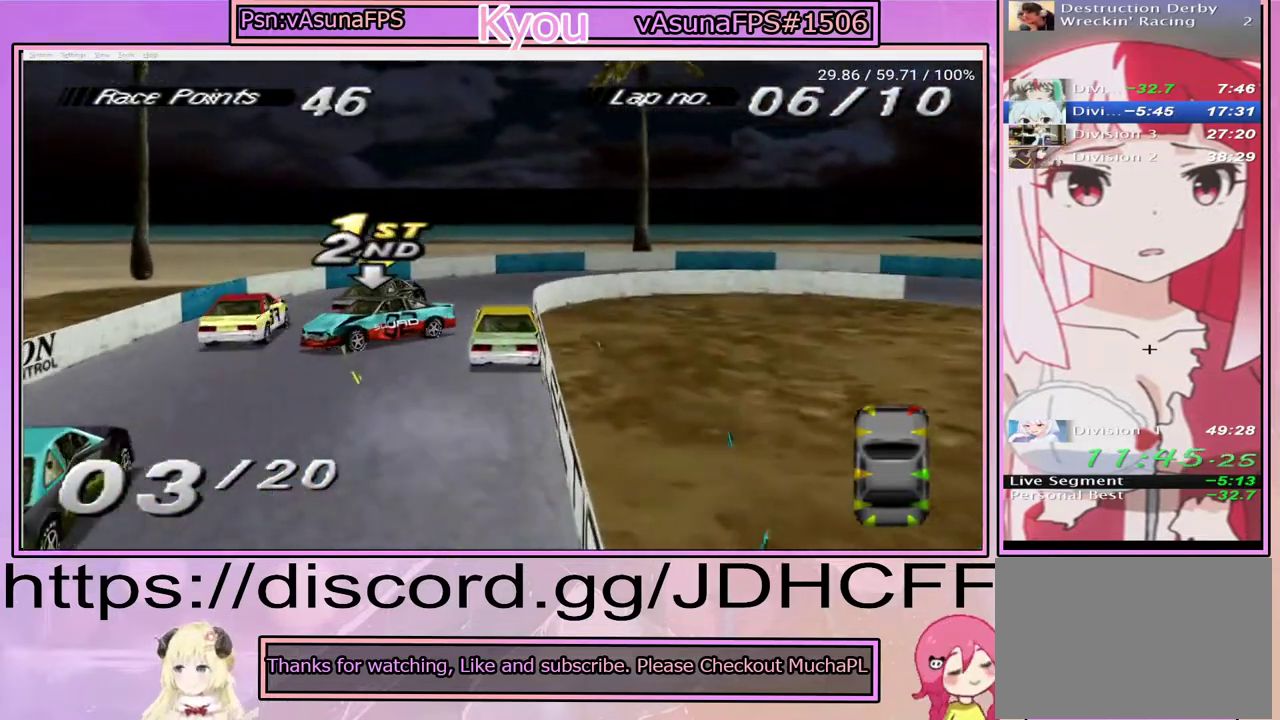
{"buttons": ["CROSS"], "right_stick": "center", "events": [[83, "SQUARE", "down"], [183, "SQUARE", "up"], [300, "CROSS", "down"]]}
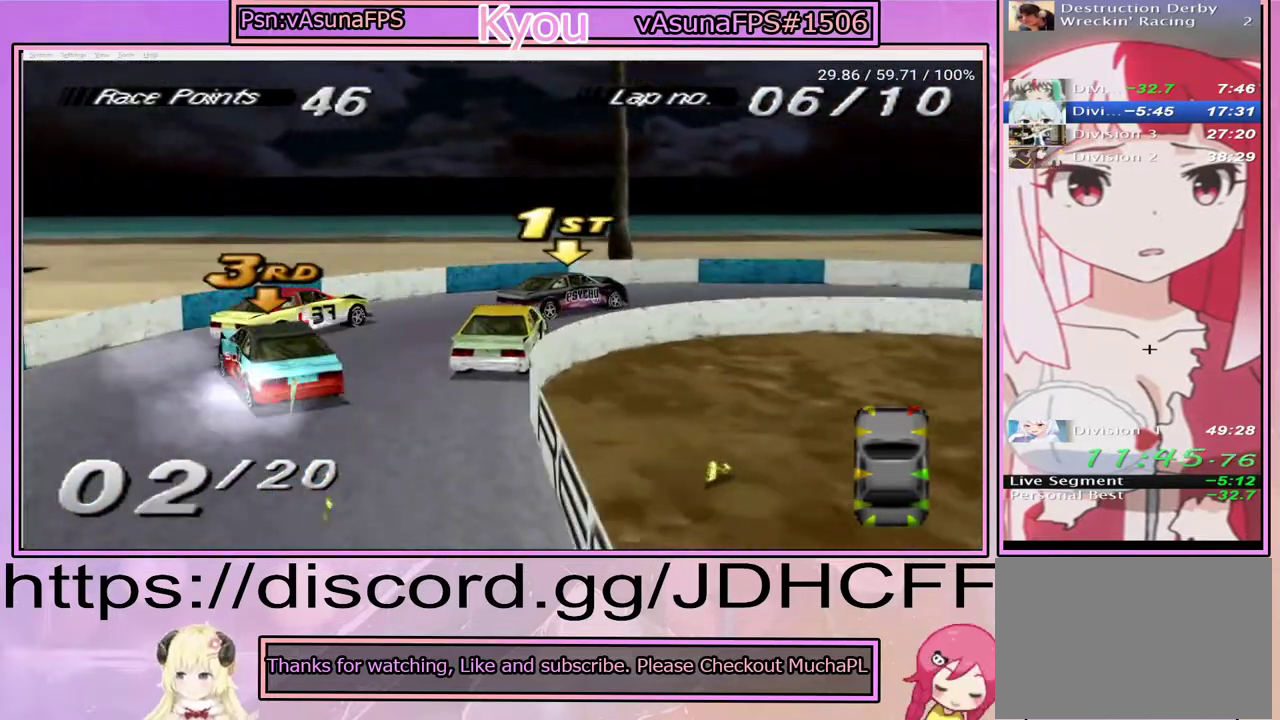
{"buttons": ["CROSS"], "right_stick": "center", "events": [[50, "CROSS", "up"], [383, "CROSS", "down"]]}
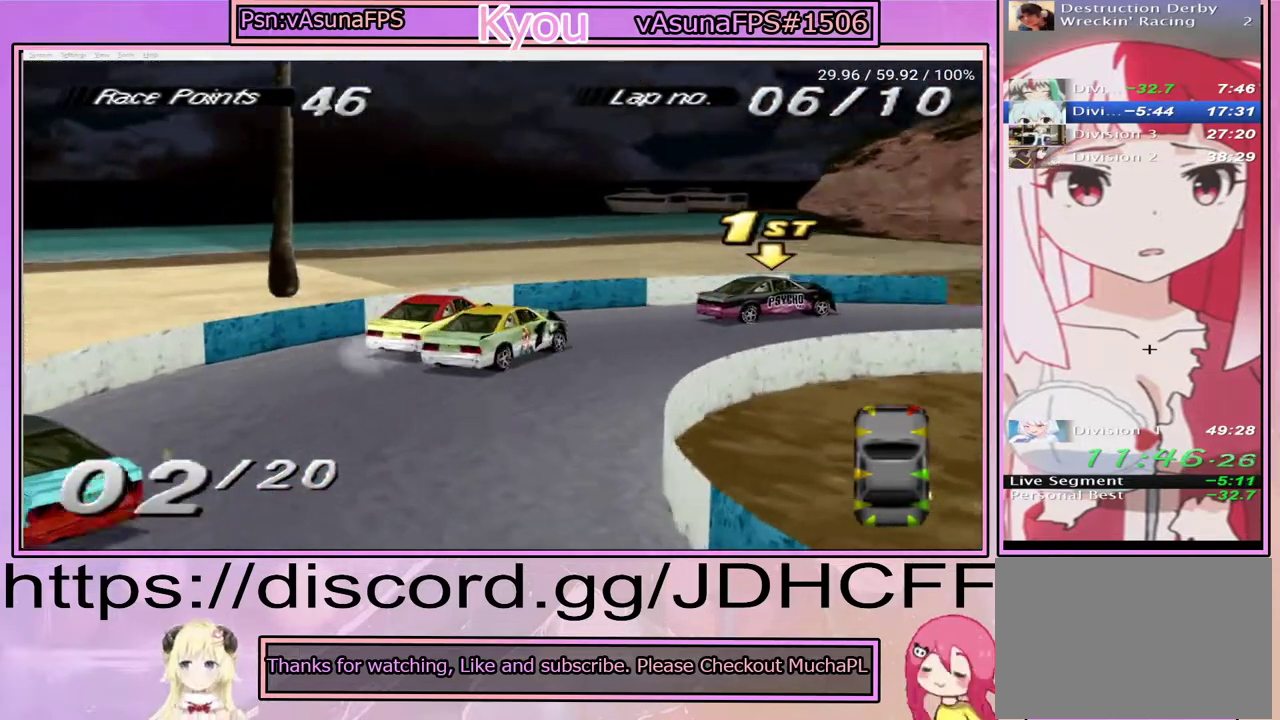
{"buttons": ["CROSS"], "right_stick": "center", "events": []}
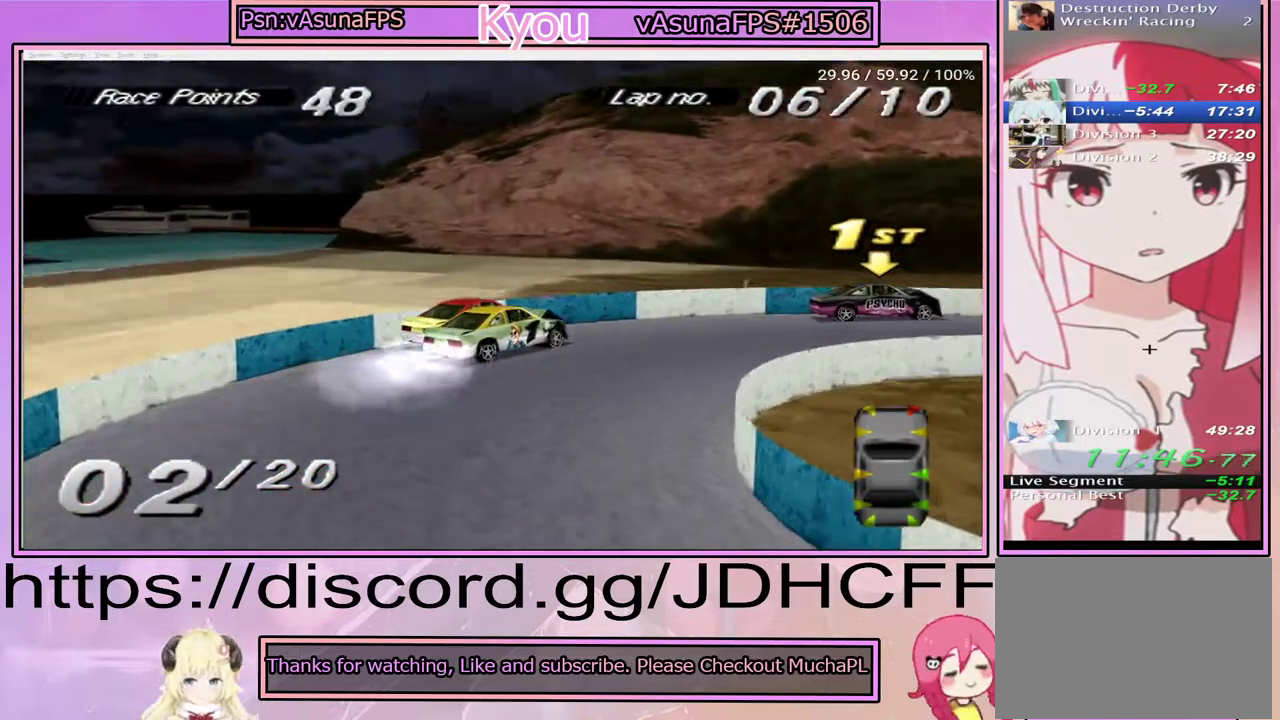
{"buttons": ["CROSS"], "right_stick": "center", "events": []}
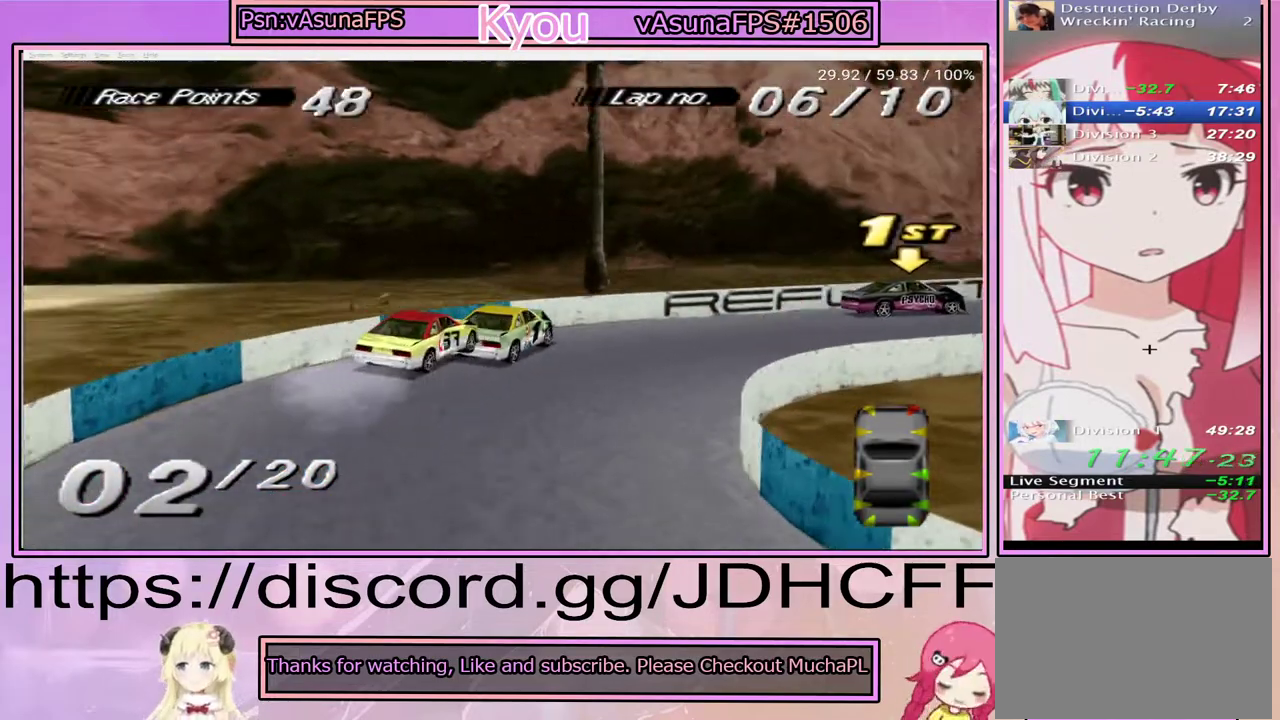
{"buttons": ["CROSS"], "right_stick": "center", "events": []}
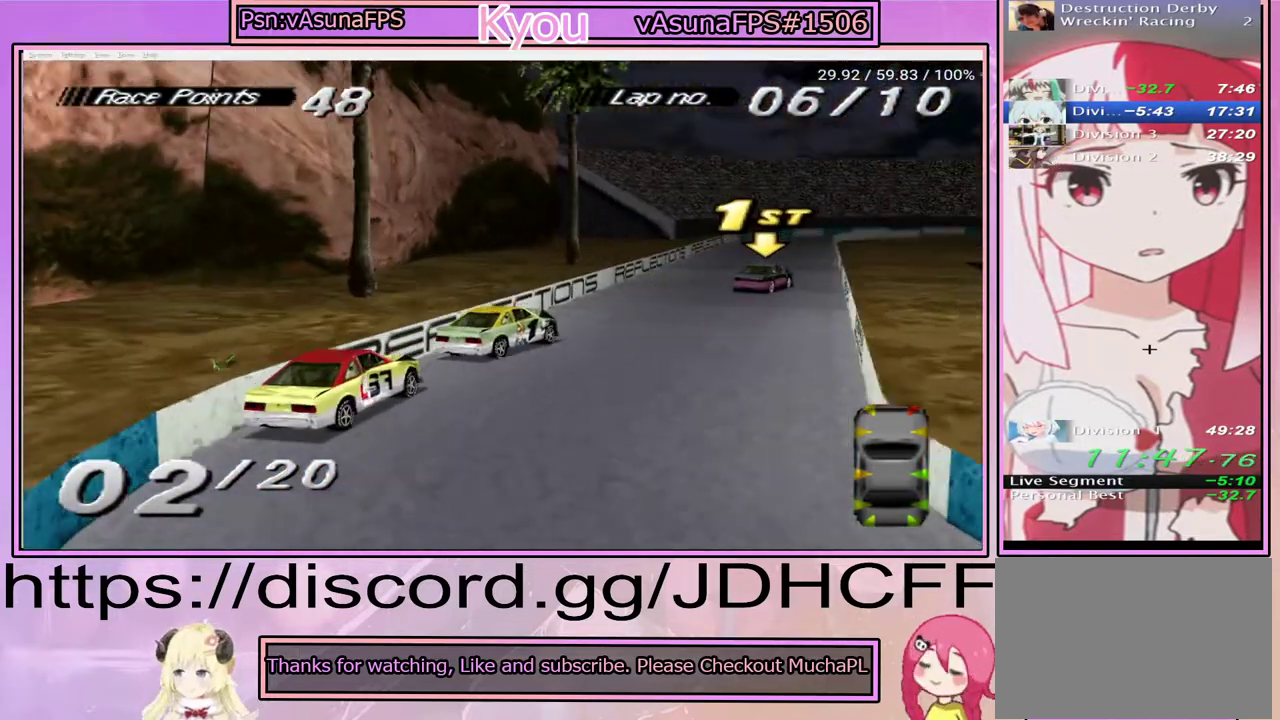
{"buttons": ["CROSS"], "right_stick": "center", "events": []}
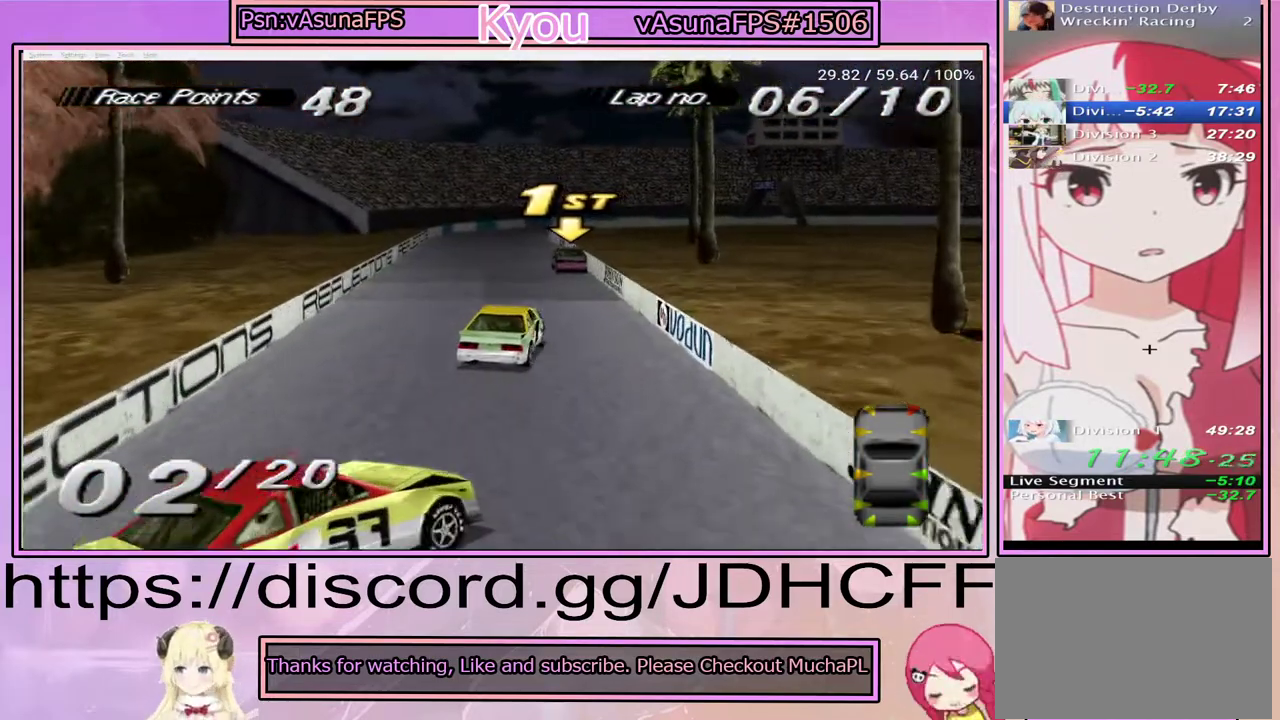
{"buttons": ["CROSS"], "right_stick": "center", "events": []}
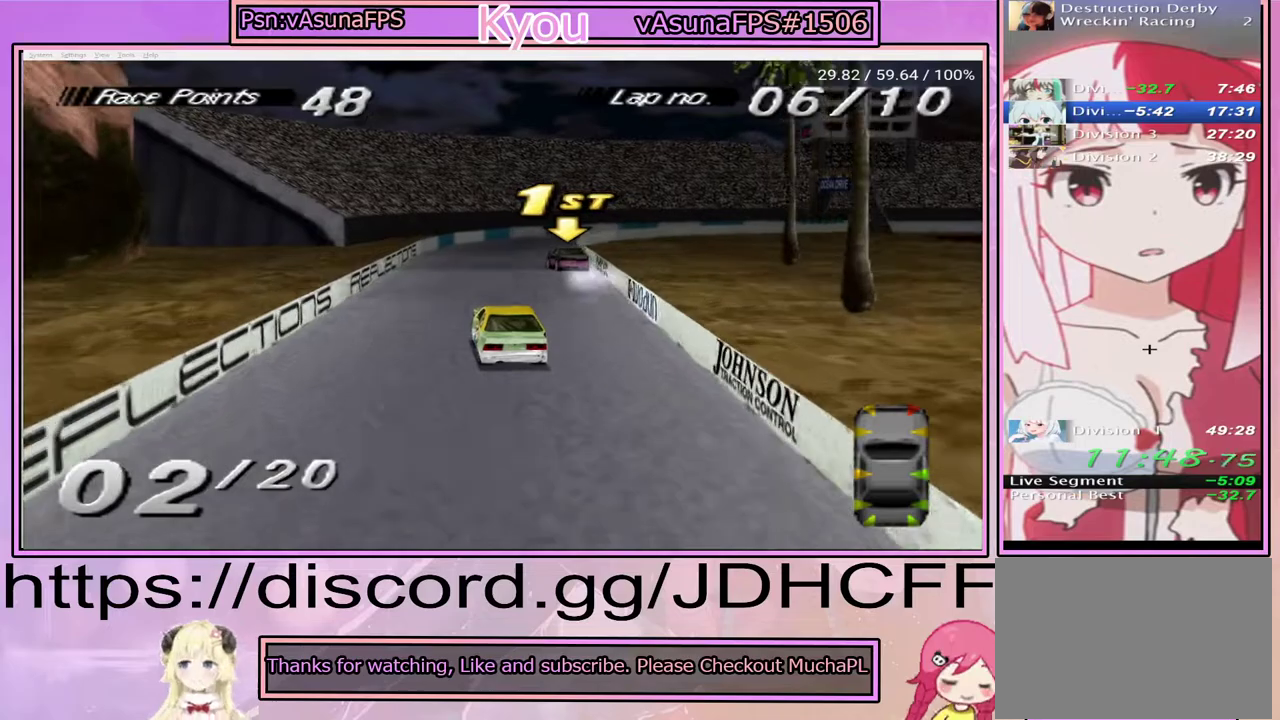
{"buttons": ["CROSS"], "right_stick": "center", "events": []}
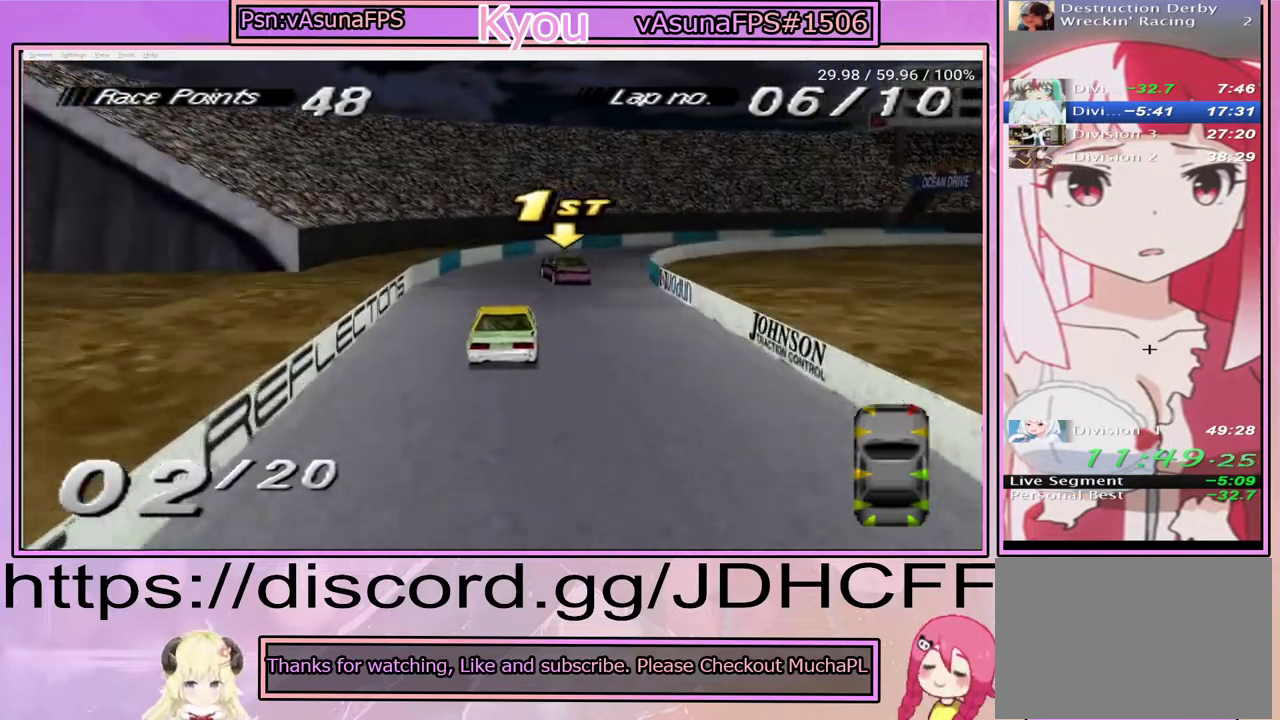
{"buttons": ["CROSS"], "right_stick": "center", "events": [[167, "CROSS", "up"], [500, "CROSS", "down"]]}
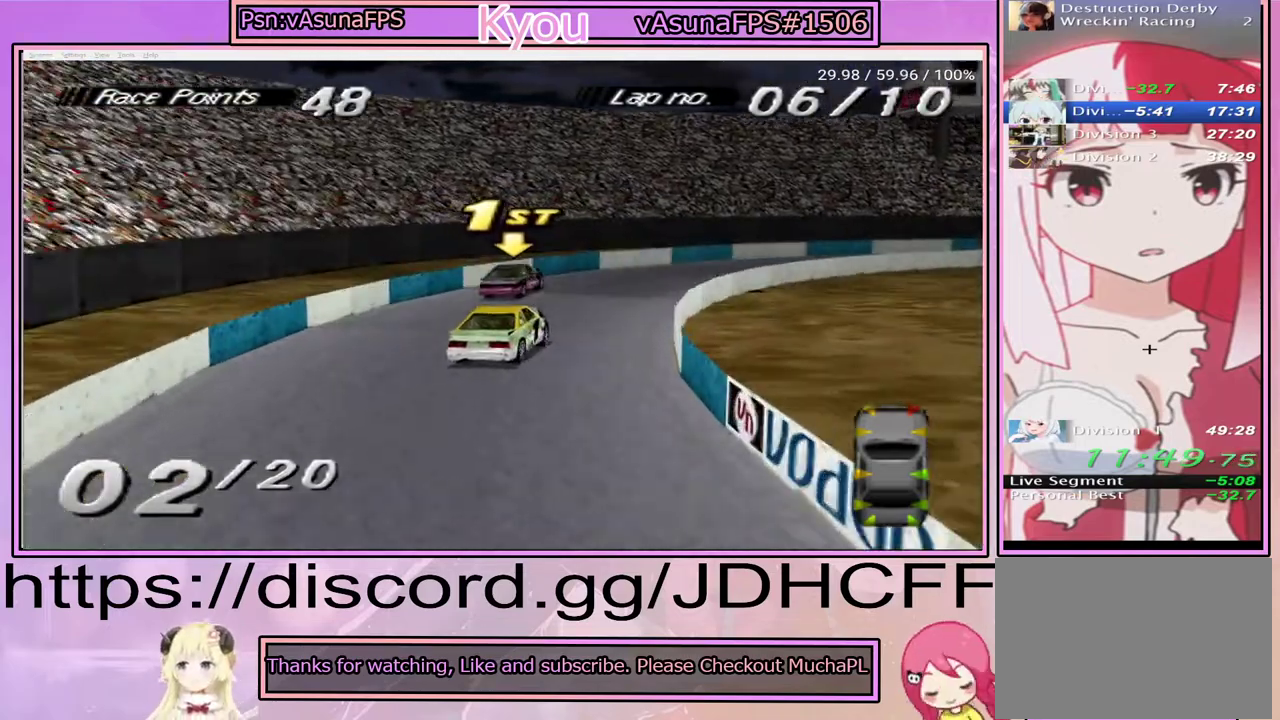
{"buttons": [], "right_stick": "center", "events": [[233, "CROSS", "up"]]}
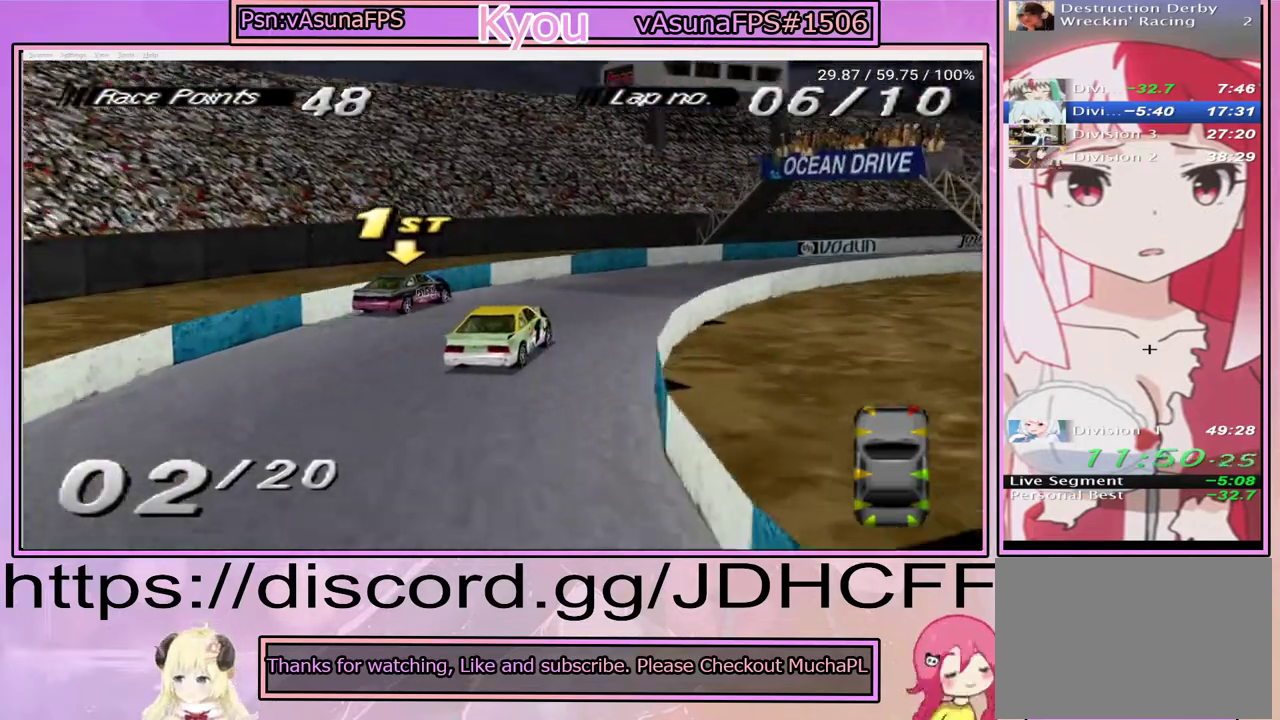
{"buttons": ["CROSS"], "right_stick": "center", "events": [[17, "CROSS", "down"], [133, "CROSS", "up"], [283, "CROSS", "down"]]}
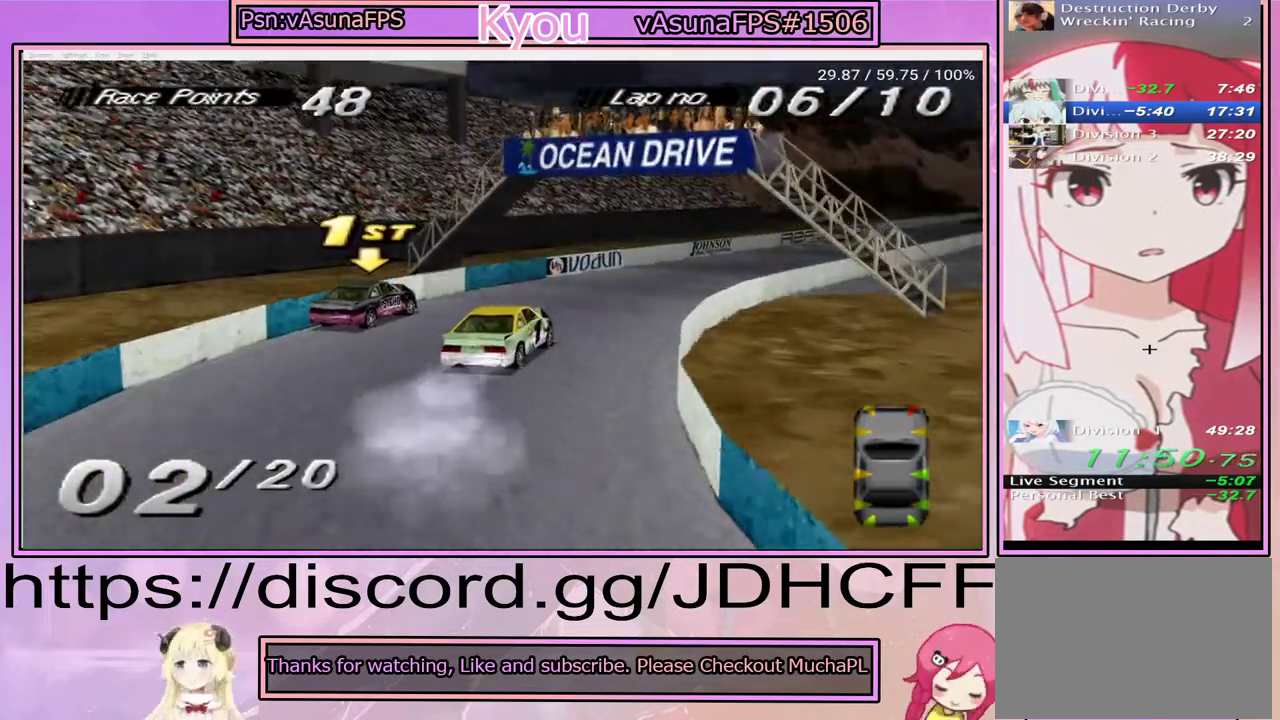
{"buttons": ["CROSS"], "right_stick": "center", "events": [[17, "CROSS", "up"], [133, "CROSS", "down"], [250, "CROSS", "up"], [433, "CROSS", "down"]]}
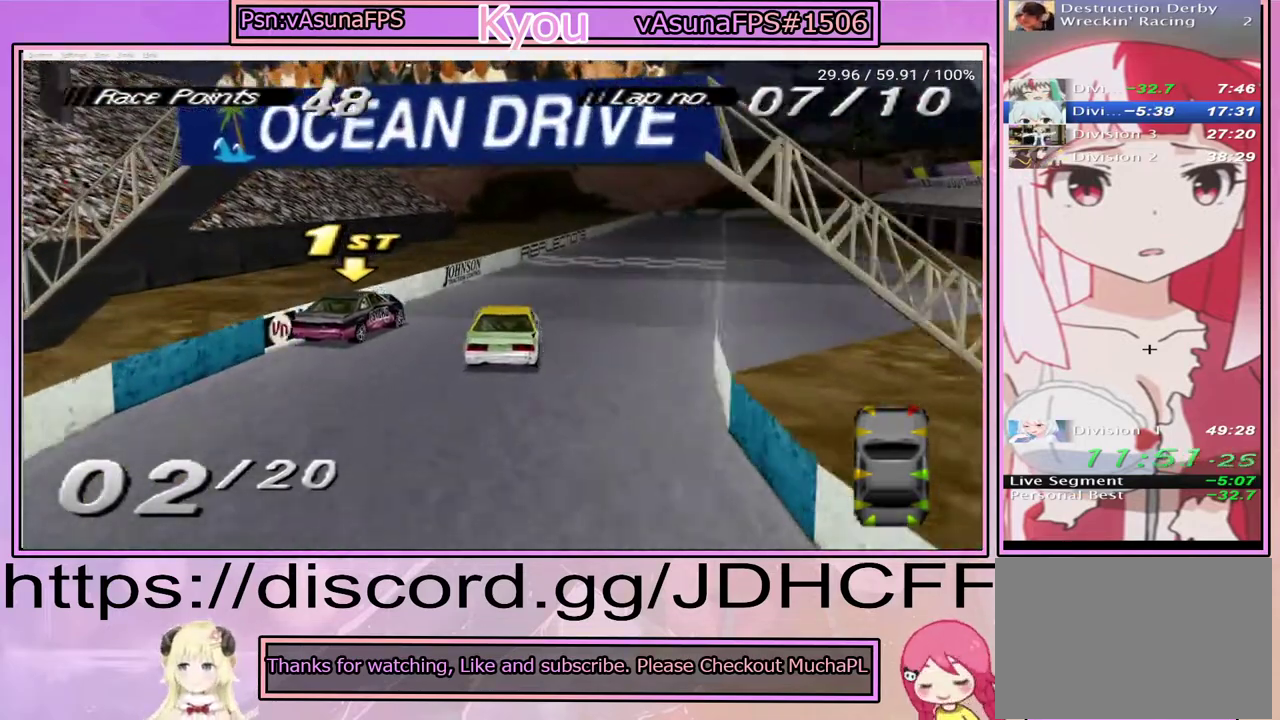
{"buttons": ["CROSS"], "right_stick": "center", "events": [[33, "CROSS", "up"], [133, "CROSS", "down"]]}
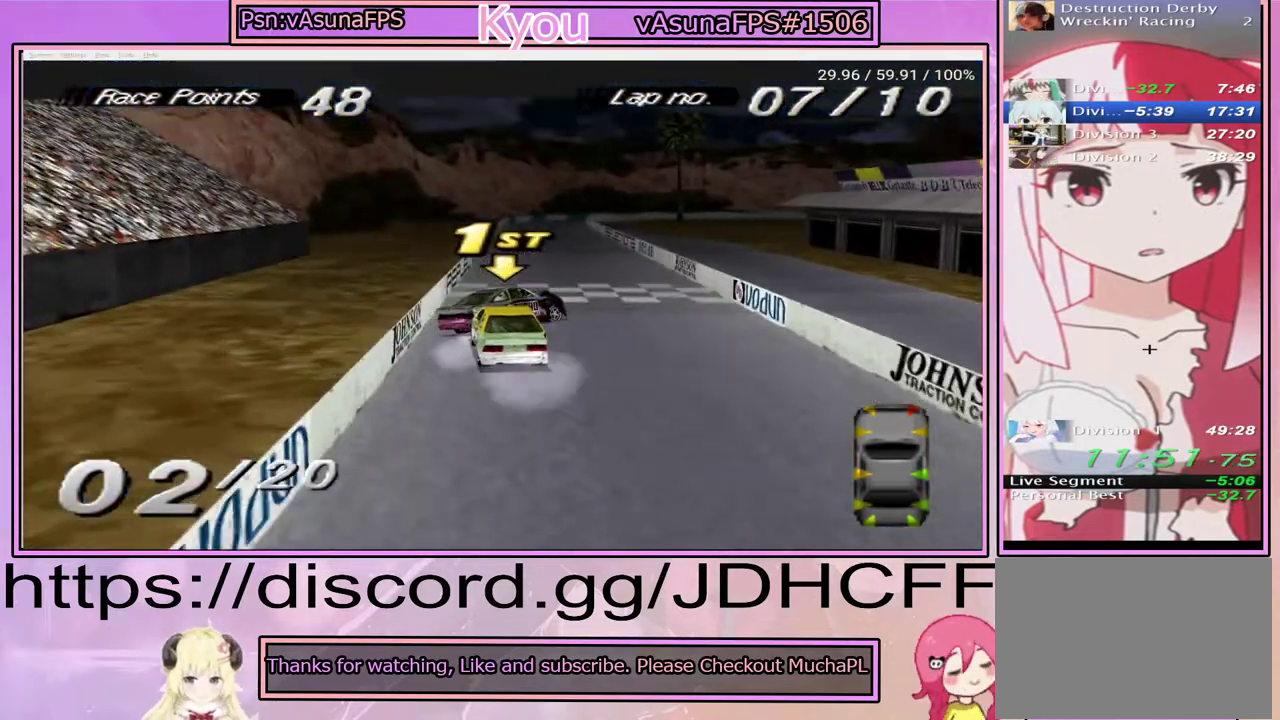
{"buttons": ["SQUARE"], "right_stick": "center", "events": [[367, "CROSS", "up"], [417, "SQUARE", "down"]]}
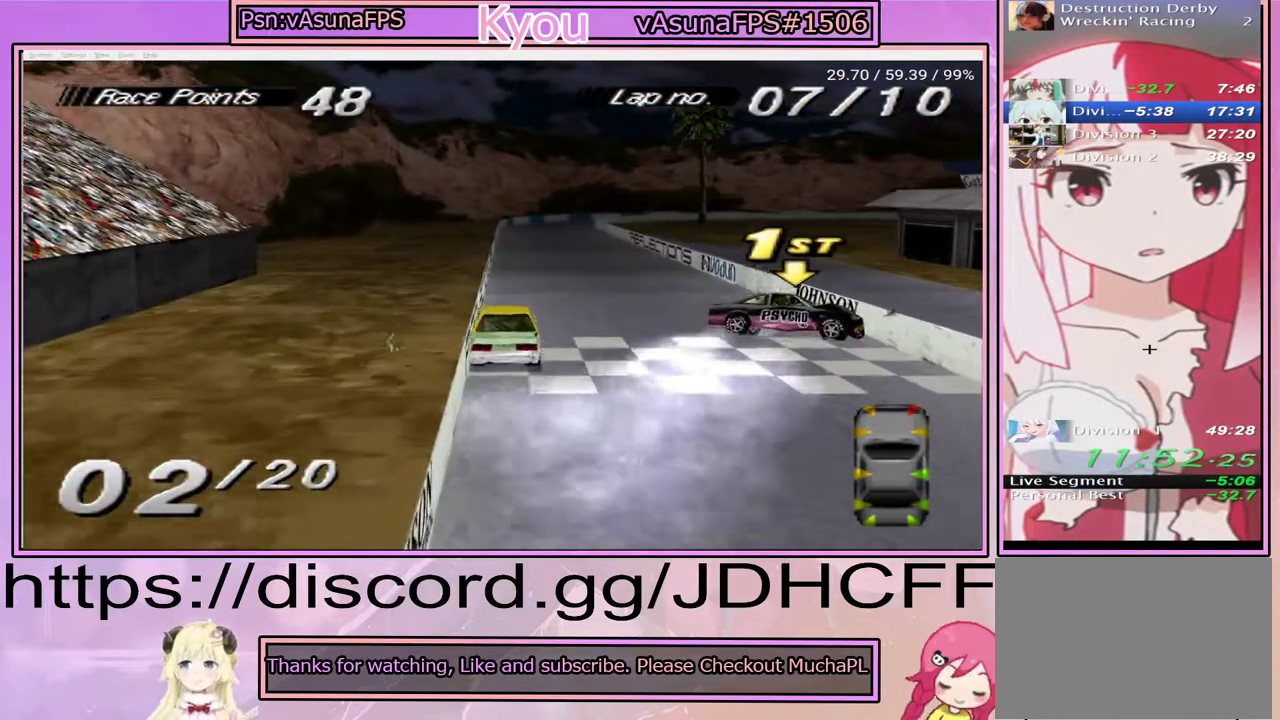
{"buttons": [], "right_stick": "center", "events": [[417, "SQUARE", "up"]]}
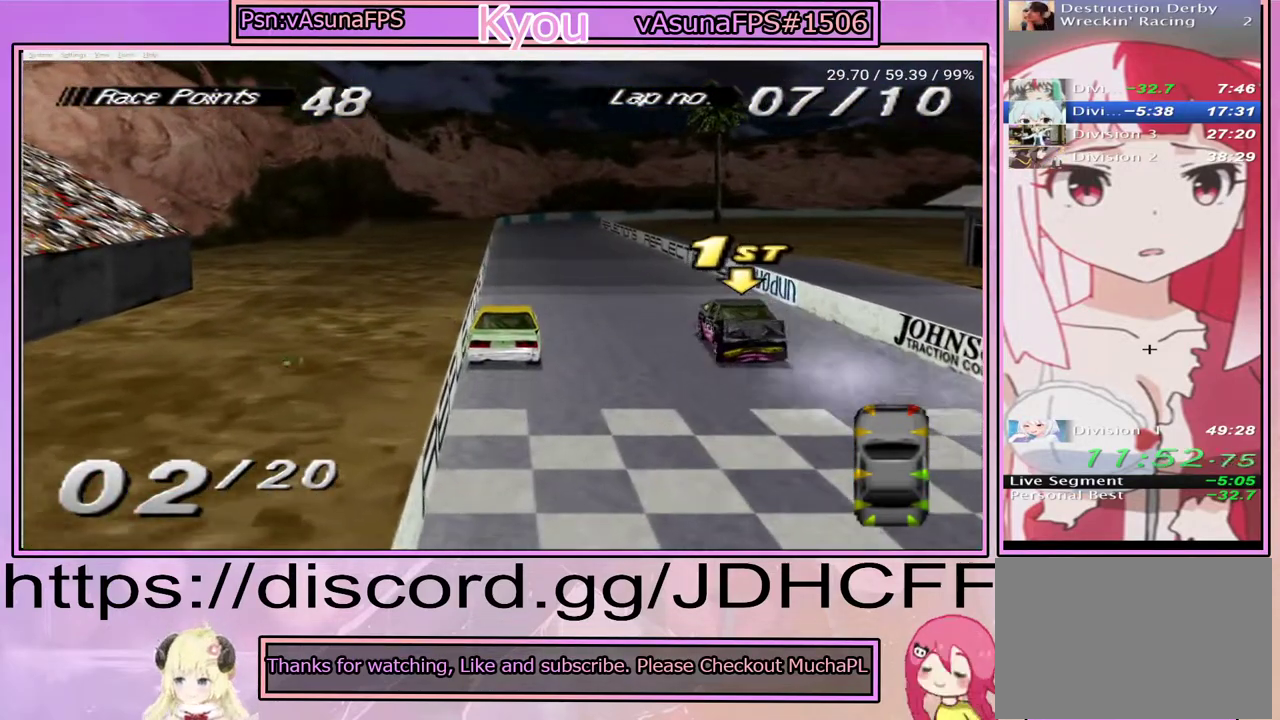
{"buttons": ["CROSS"], "right_stick": "center", "events": [[383, "CROSS", "down"]]}
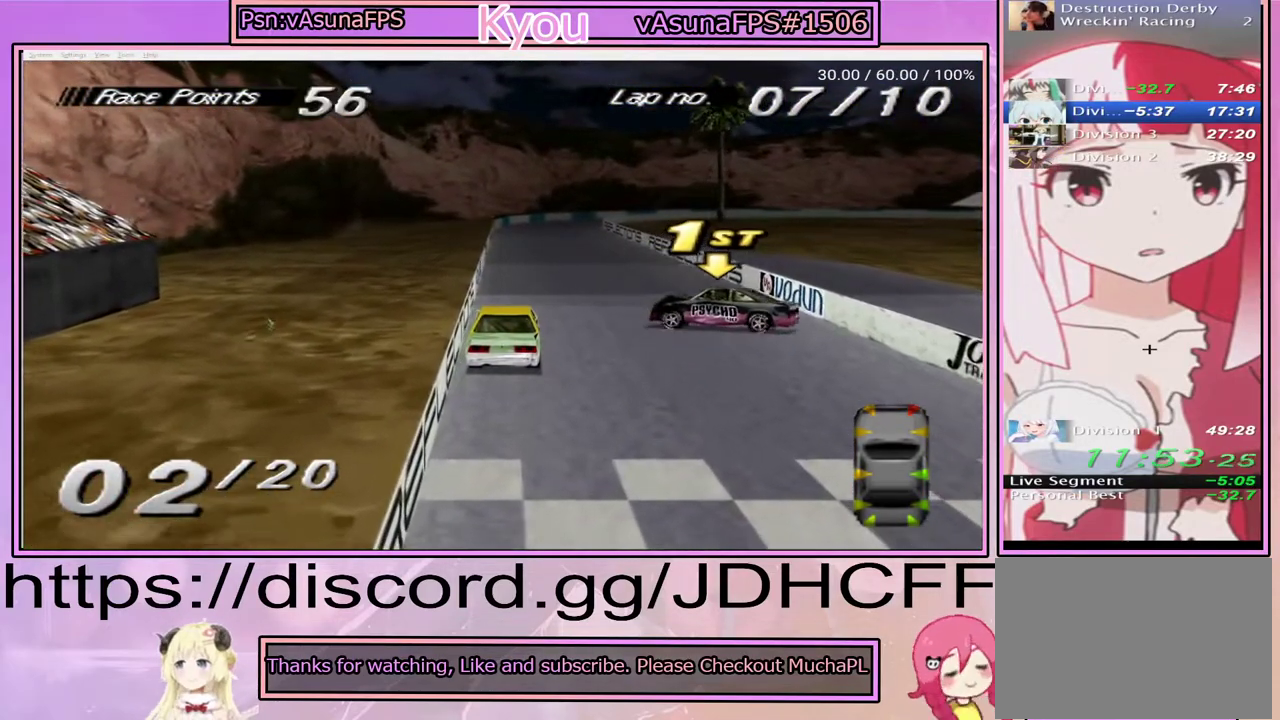
{"buttons": [], "right_stick": "center", "events": [[217, "CROSS", "up"]]}
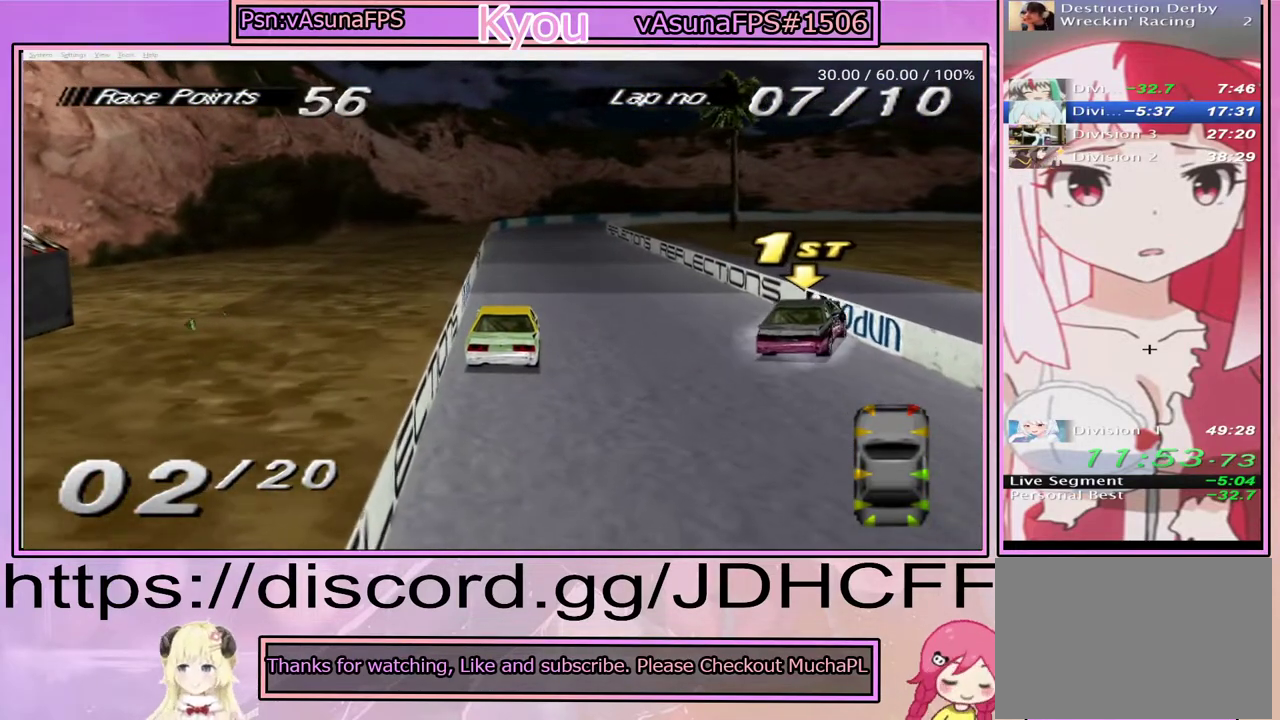
{"buttons": [], "right_stick": "center", "events": [[50, "CROSS", "down"], [317, "CROSS", "up"]]}
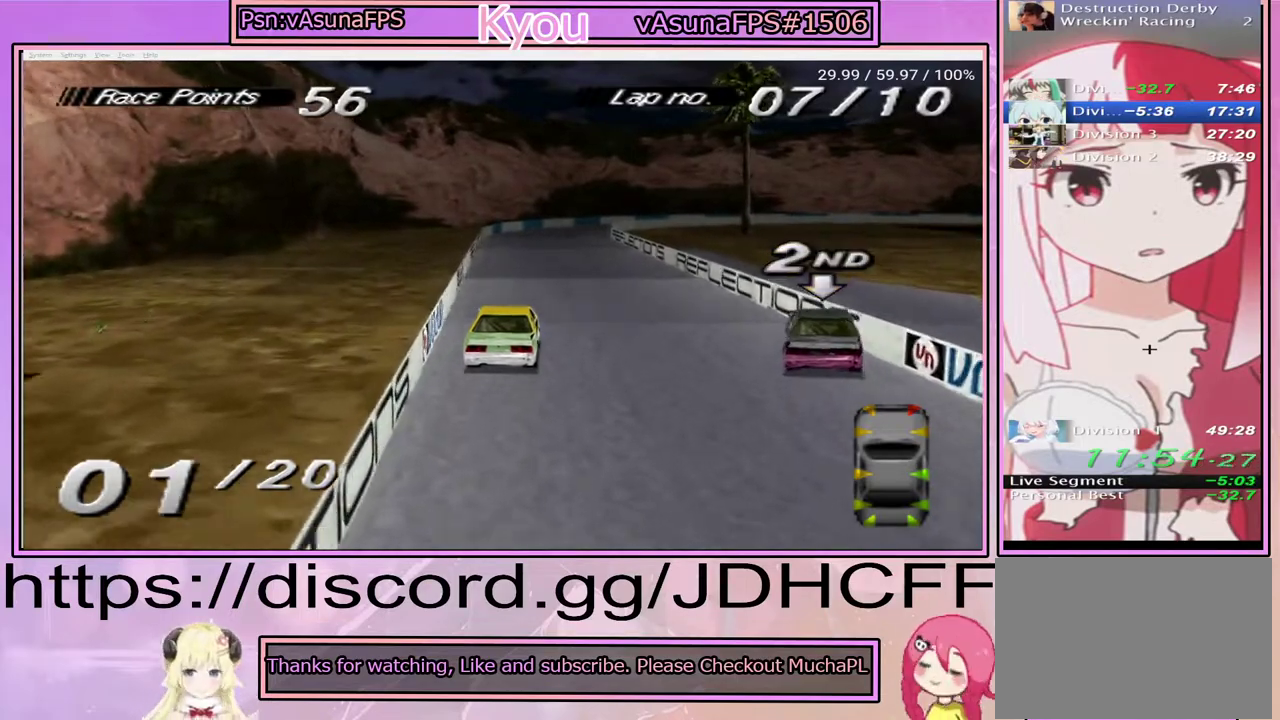
{"buttons": ["CROSS"], "right_stick": "center", "events": [[350, "CROSS", "down"]]}
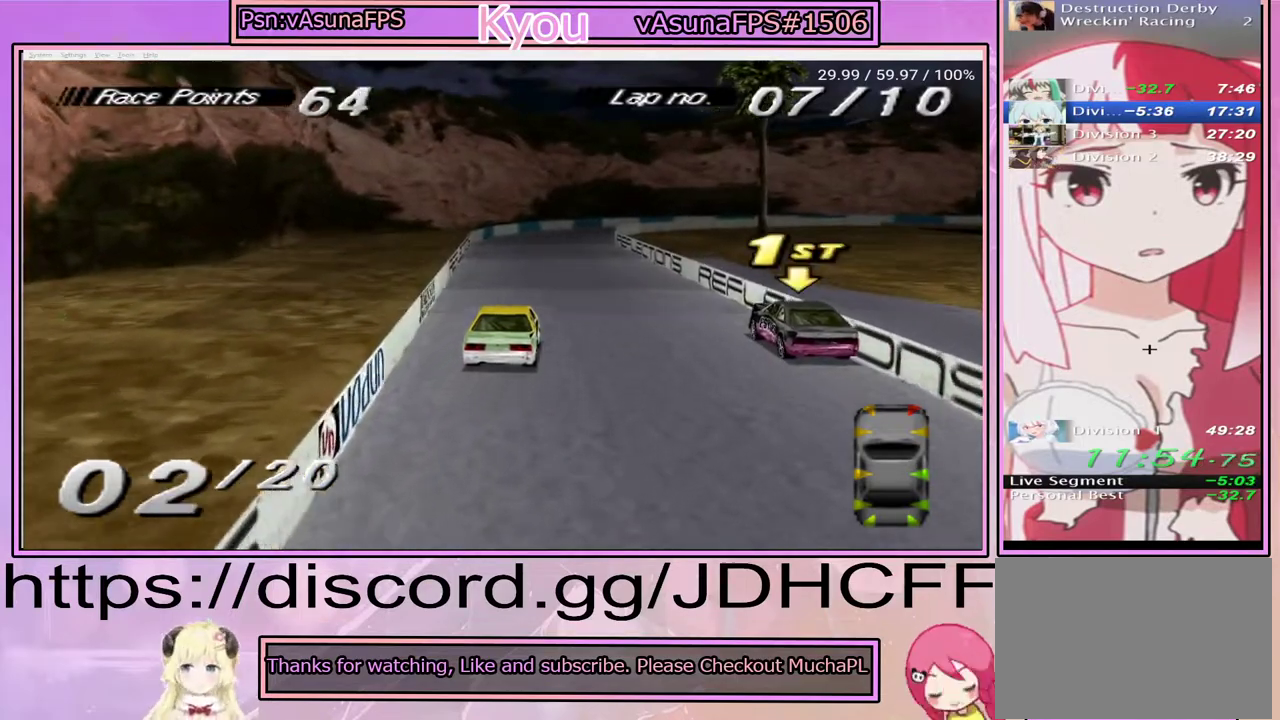
{"buttons": ["CROSS"], "right_stick": "center", "events": [[233, "CROSS", "up"], [317, "CROSS", "down"]]}
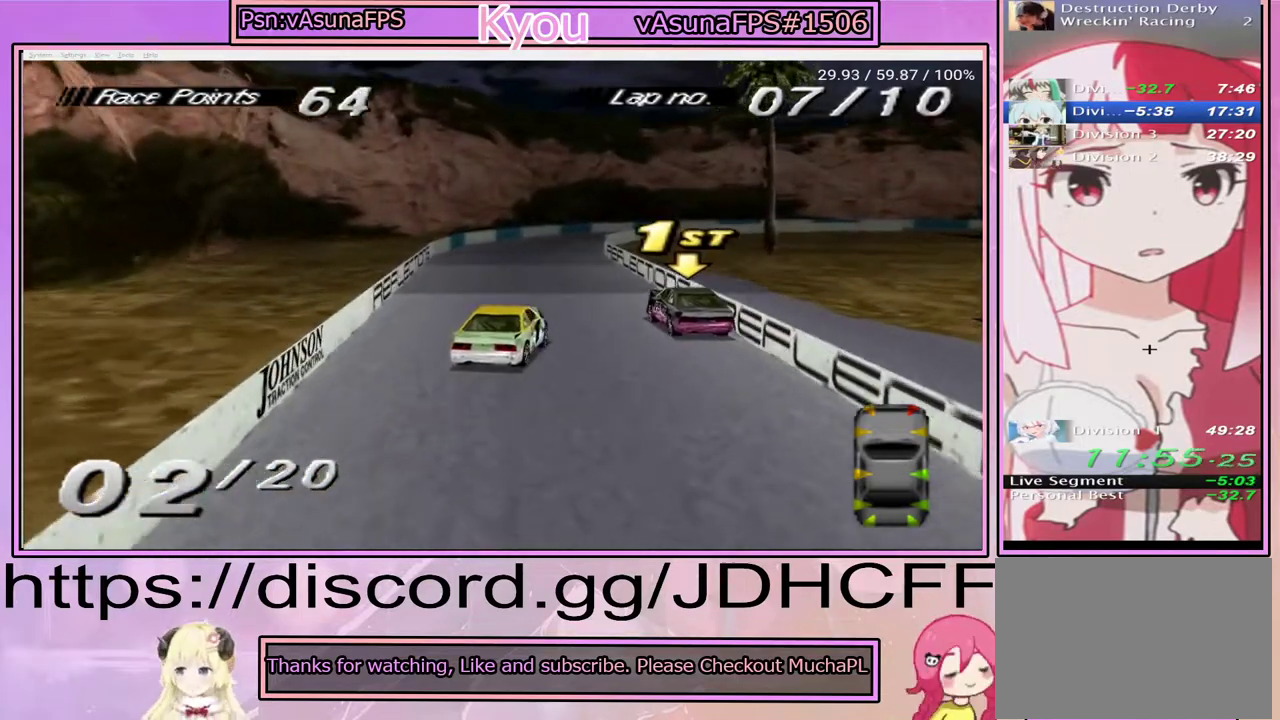
{"buttons": ["CROSS"], "right_stick": "center", "events": []}
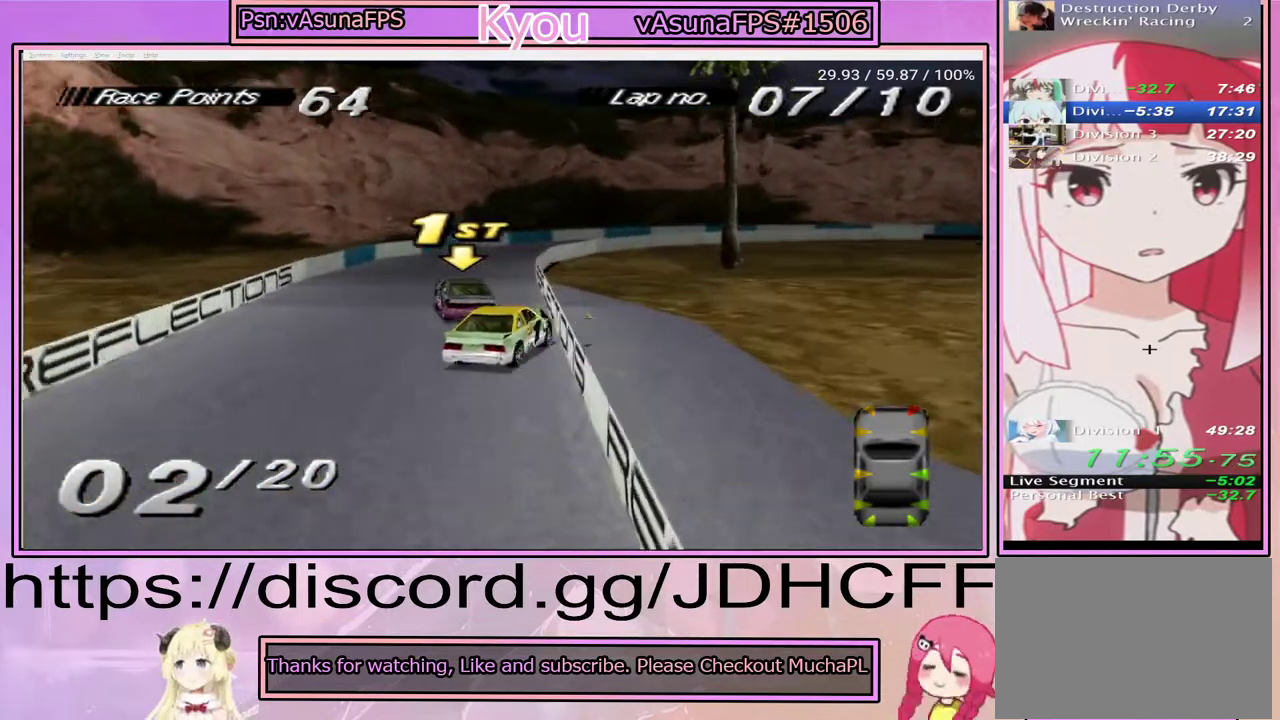
{"buttons": ["CROSS"], "right_stick": "center", "events": []}
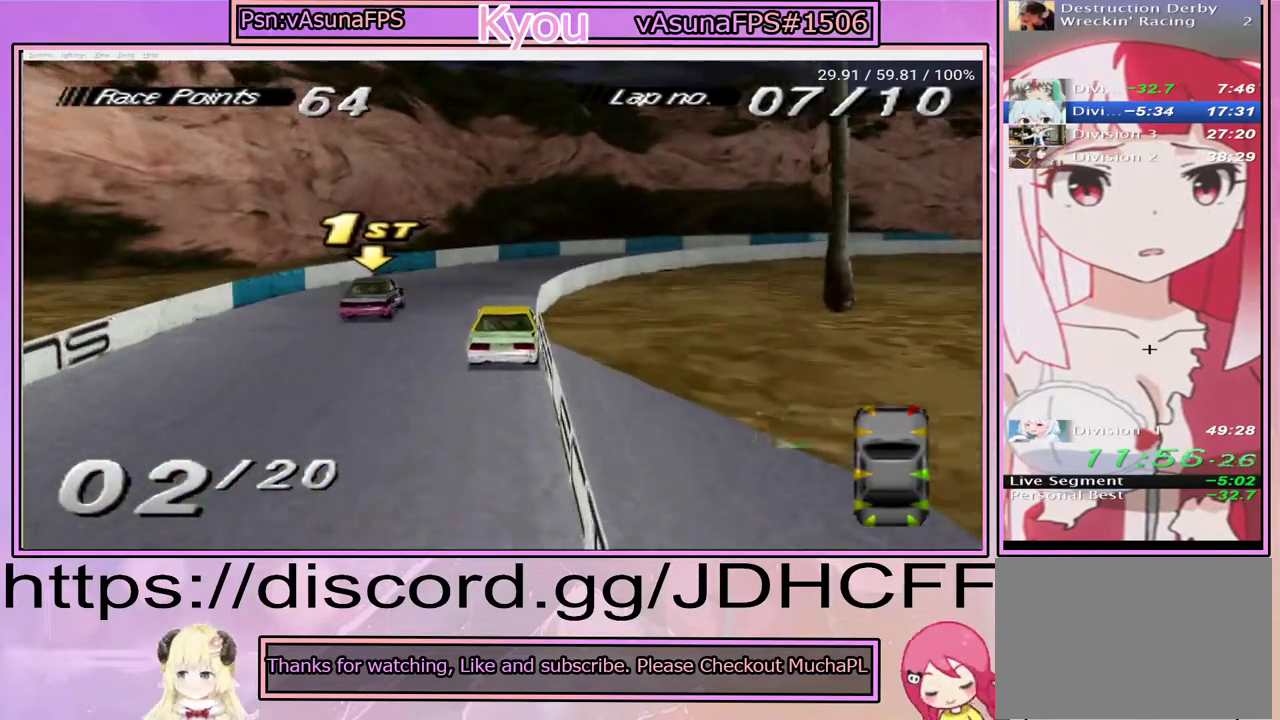
{"buttons": ["CROSS"], "right_stick": "center", "events": [[117, "CROSS", "up"], [417, "CROSS", "down"]]}
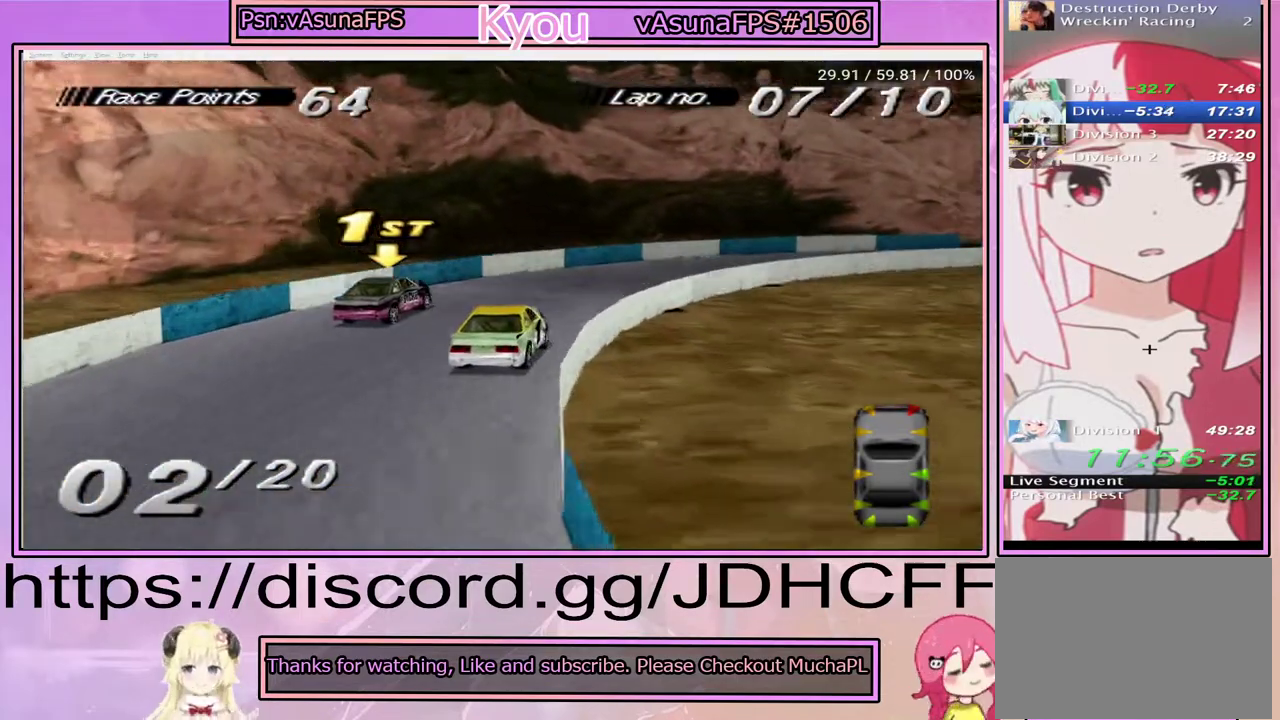
{"buttons": [], "right_stick": "center", "events": [[150, "CROSS", "up"], [283, "CROSS", "down"], [400, "CROSS", "up"]]}
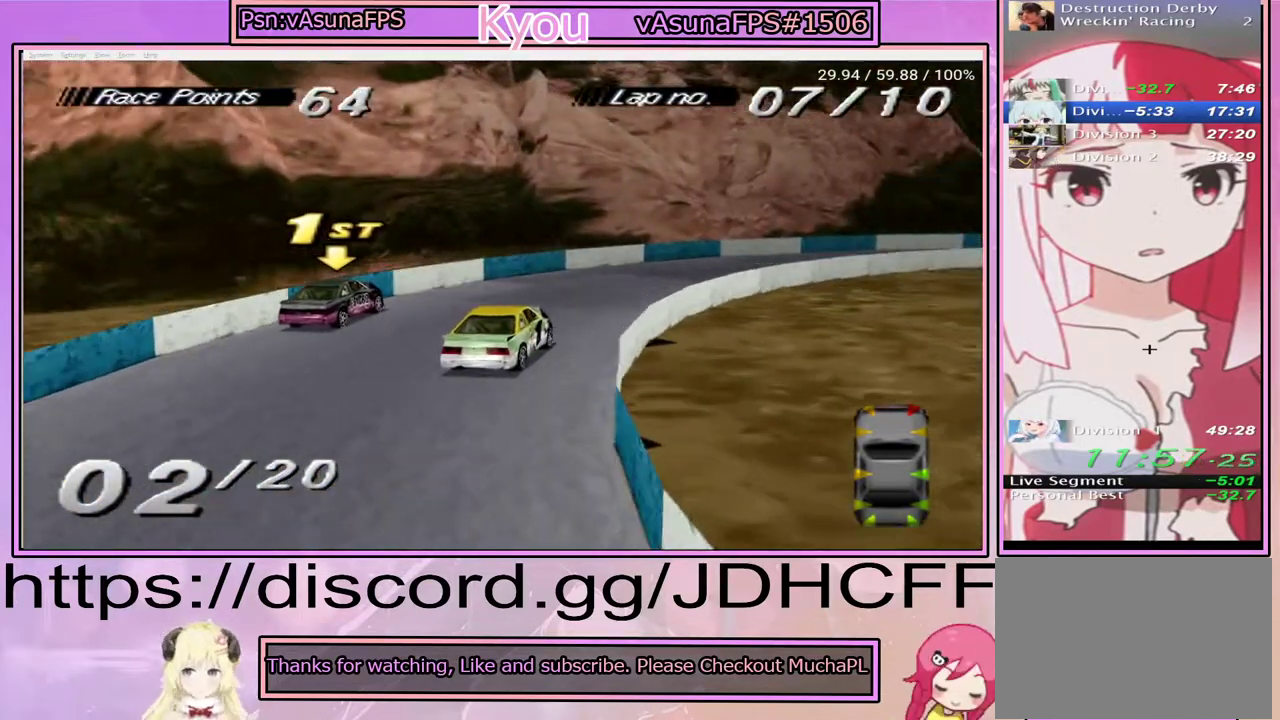
{"buttons": [], "right_stick": "center", "events": [[133, "CROSS", "down"], [233, "CROSS", "up"], [367, "CROSS", "down"], [500, "CROSS", "up"]]}
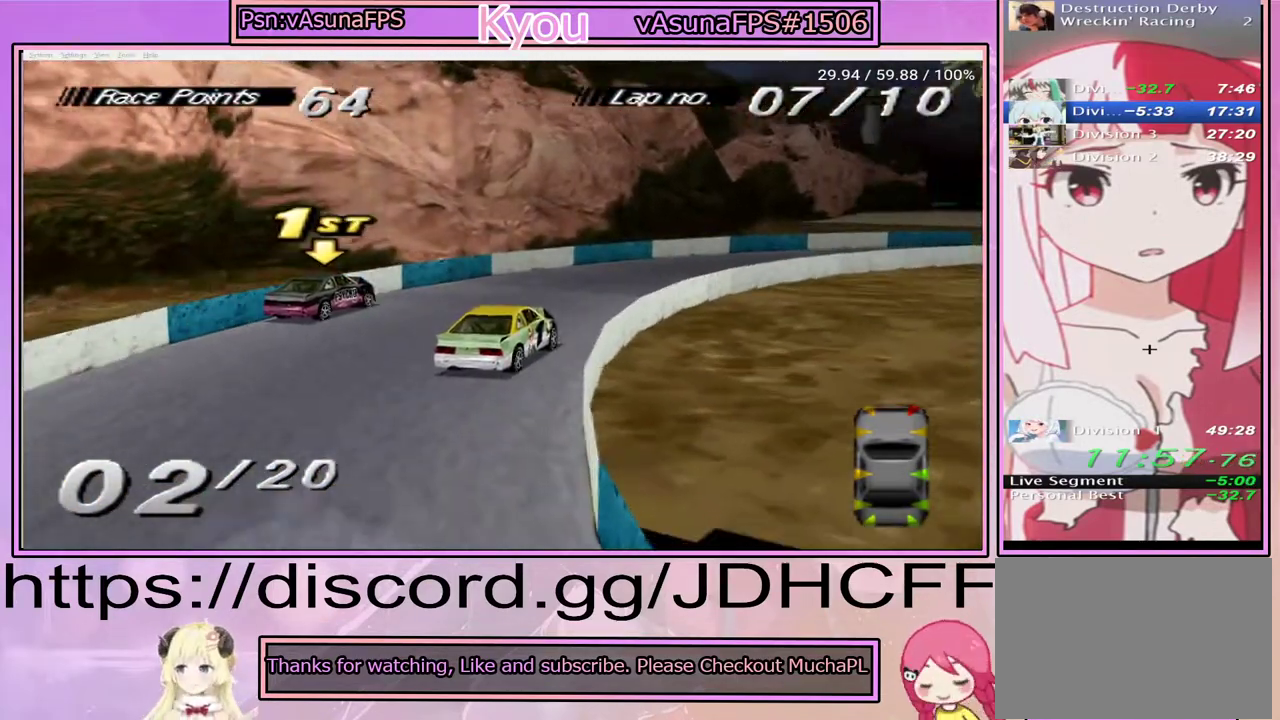
{"buttons": [], "right_stick": "center", "events": [[33, "CROSS", "down"], [267, "CROSS", "up"], [333, "CROSS", "down"], [500, "CROSS", "up"]]}
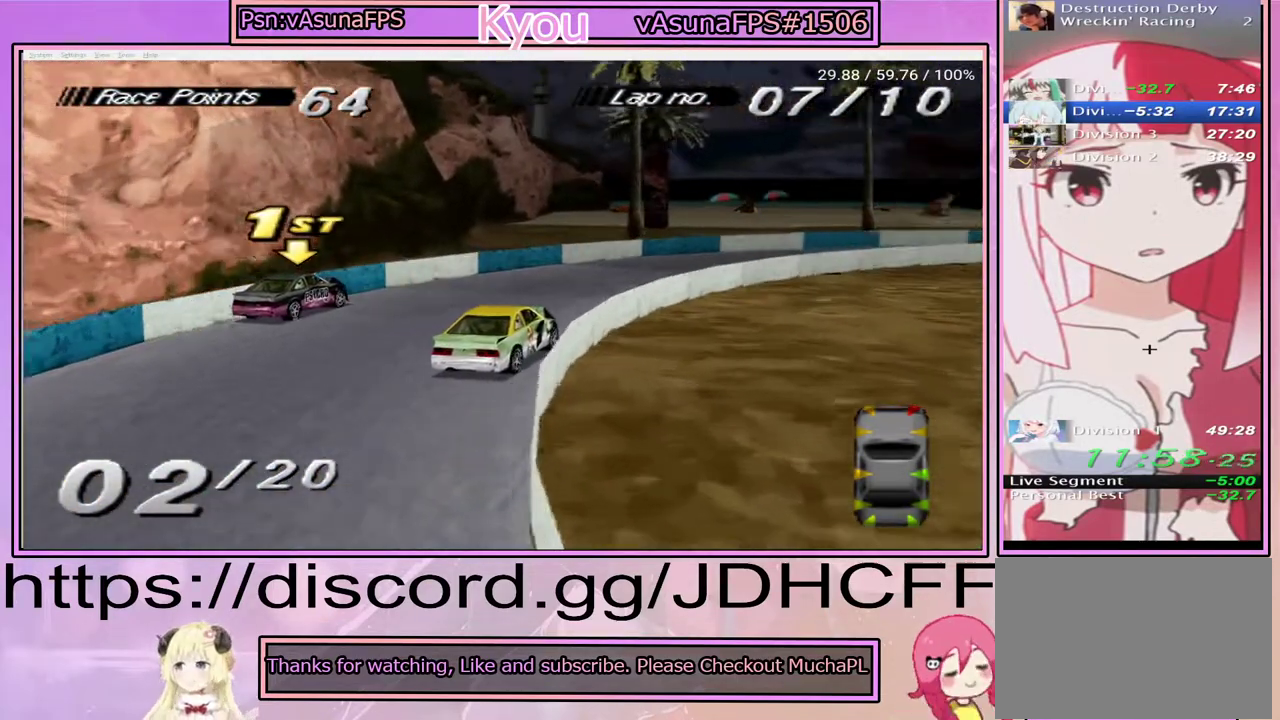
{"buttons": ["CROSS"], "right_stick": "center", "events": [[167, "CROSS", "down"], [300, "CROSS", "up"], [433, "CROSS", "down"]]}
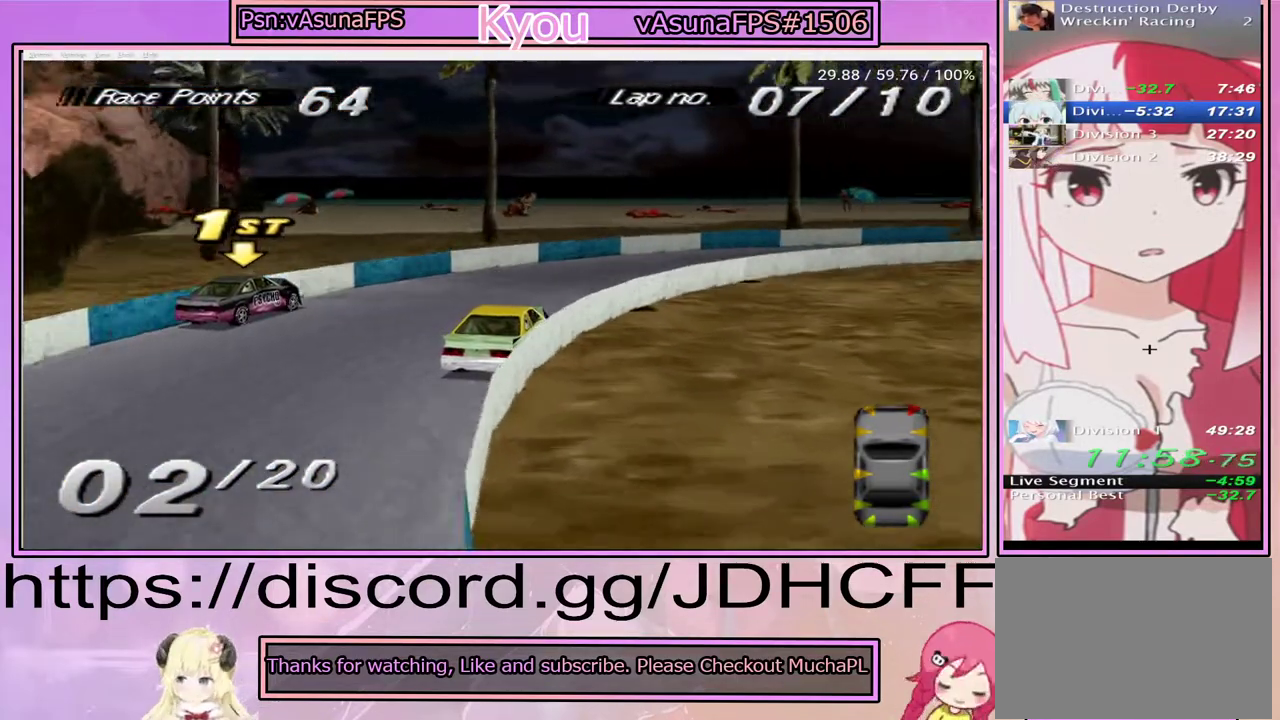
{"buttons": ["CROSS"], "right_stick": "center", "events": [[33, "CROSS", "up"], [200, "CROSS", "down"], [333, "CROSS", "up"], [483, "CROSS", "down"]]}